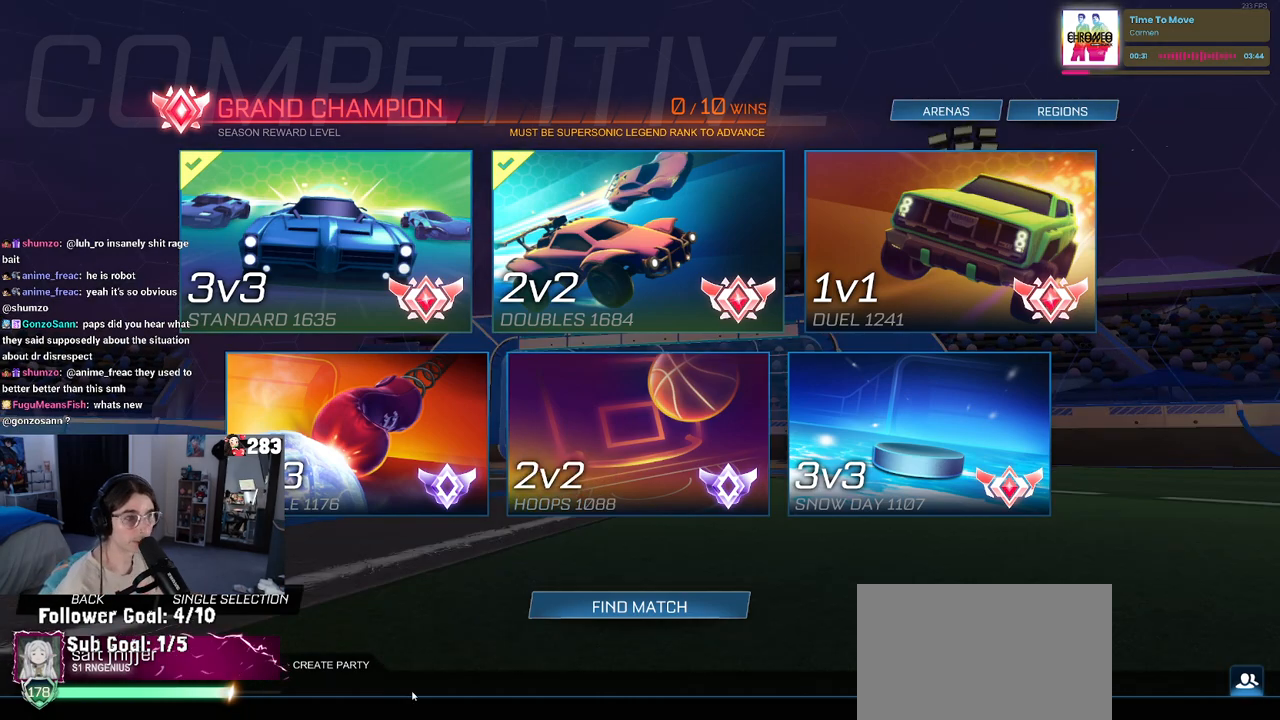
Gameplay with a controller (PlayStation layout); each line is a JSON object with the inputs held at the frame after it. "events" lists button and stick changes between this image and that frame as [ms after this image, input, new state], when the widget could be followed in between.
{"buttons": [], "left_stick": "center", "right_stick": "center", "events": [[183, "DPAD_DOWN", "down"], [333, "DPAD_DOWN", "up"]]}
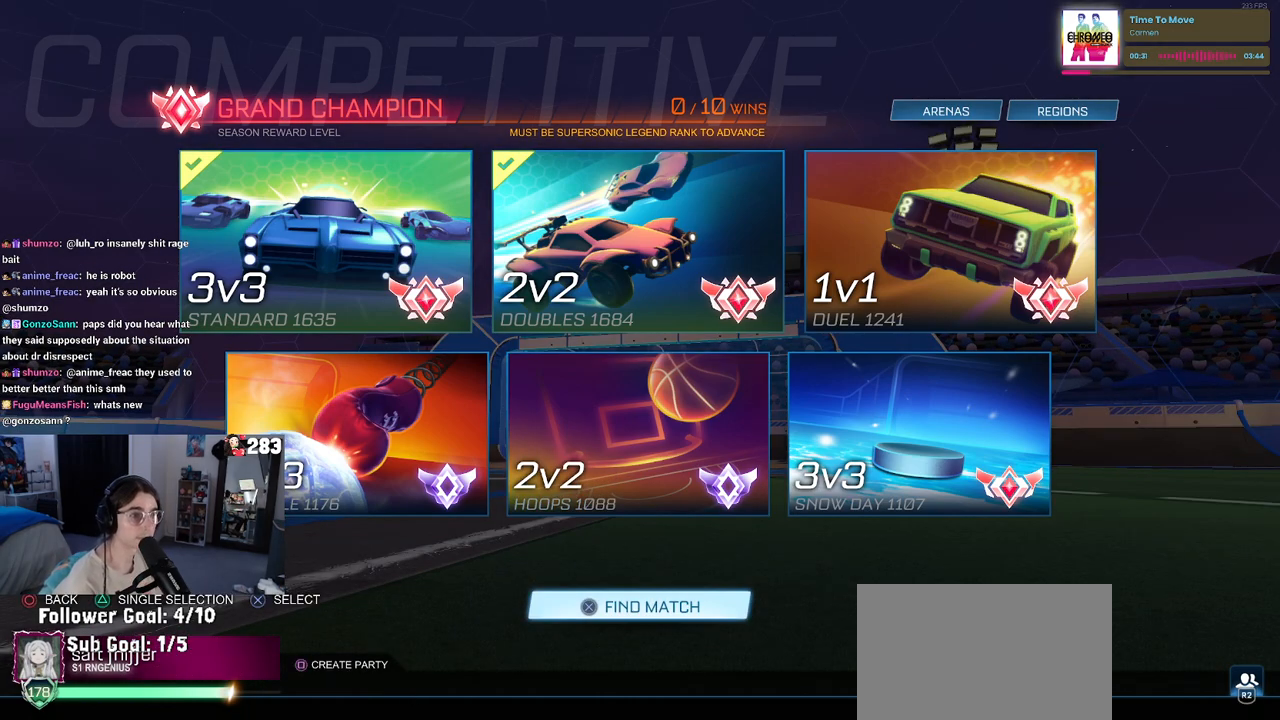
{"buttons": [], "left_stick": "center", "right_stick": "center", "events": [[50, "CROSS", "down"], [167, "CROSS", "up"]]}
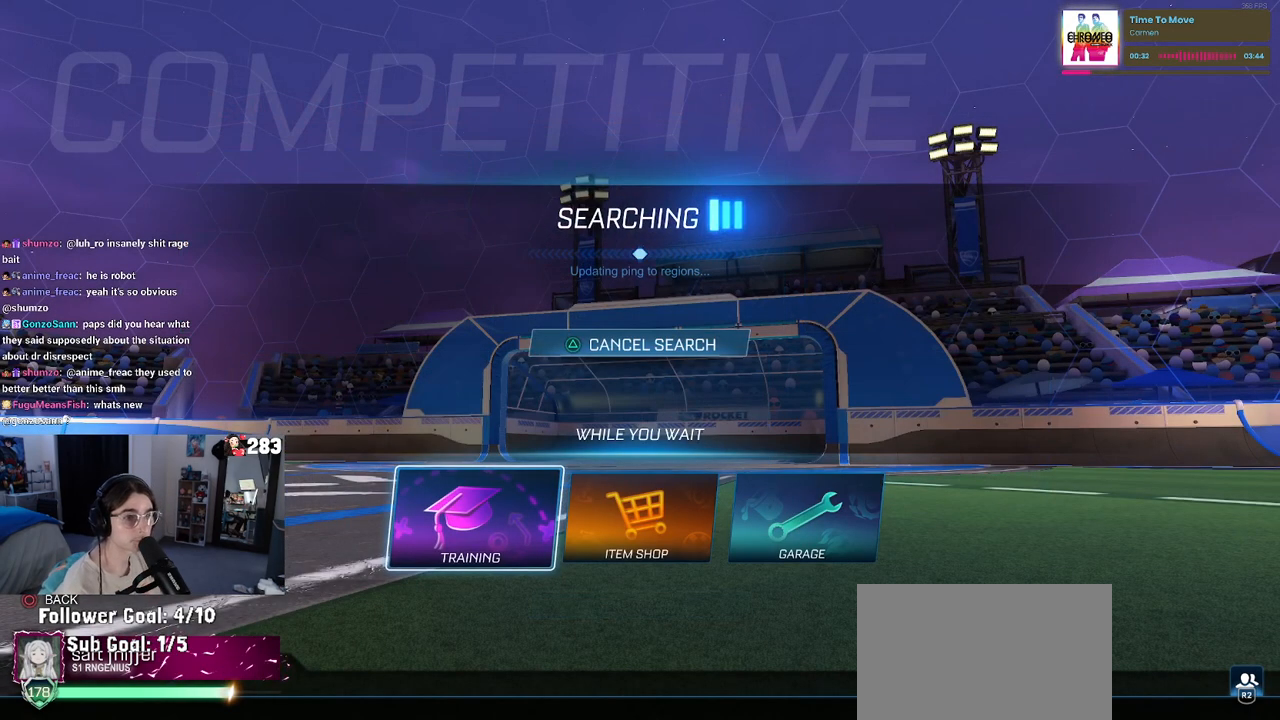
{"buttons": [], "left_stick": "center", "right_stick": "center", "events": [[50, "CROSS", "down"], [167, "CROSS", "up"], [233, "CROSS", "down"], [317, "CROSS", "up"], [383, "CROSS", "down"], [467, "CROSS", "up"]]}
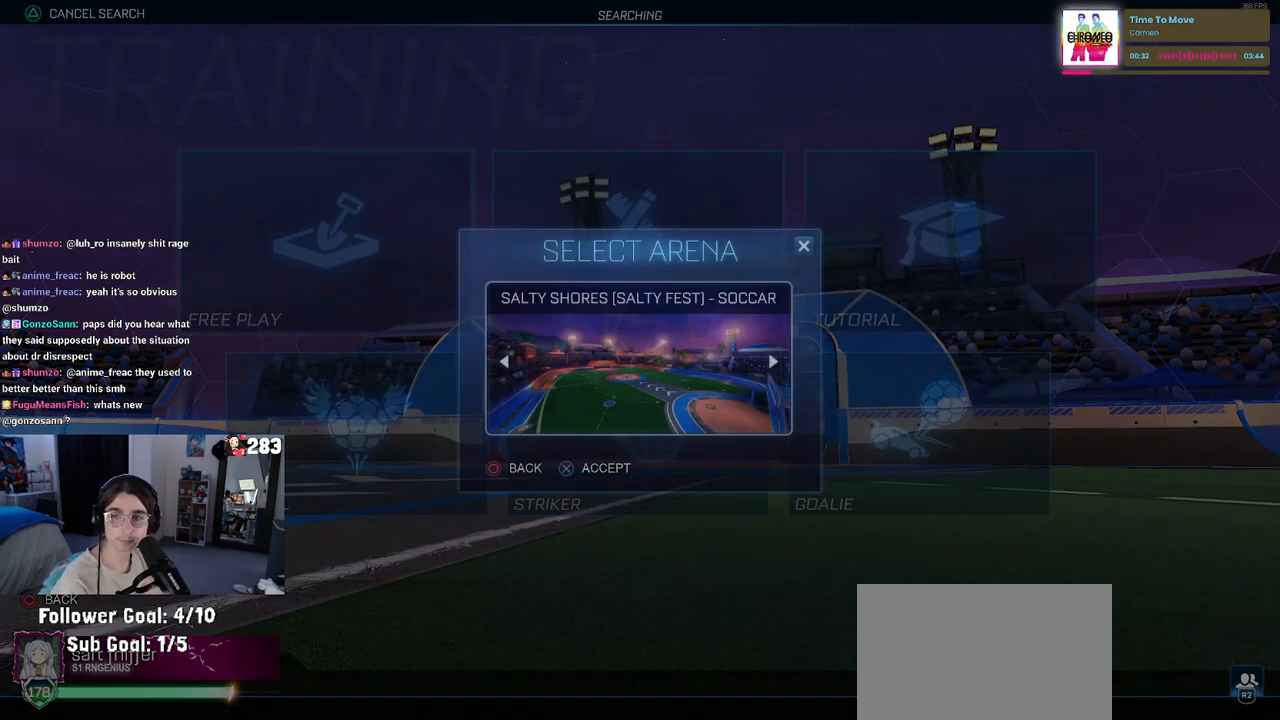
{"buttons": [], "left_stick": "center", "right_stick": "center", "events": [[67, "CROSS", "down"], [117, "CROSS", "up"], [300, "CROSS", "down"], [417, "CROSS", "up"]]}
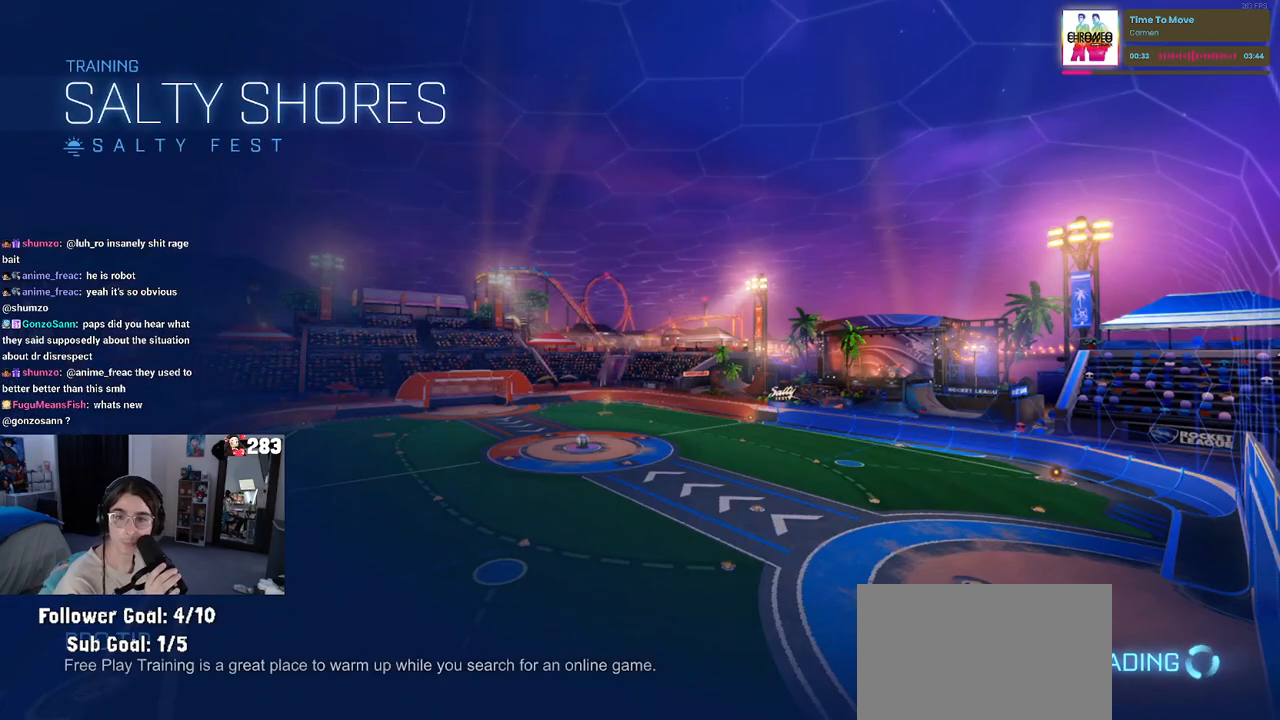
{"buttons": [], "left_stick": "center", "right_stick": "center", "events": []}
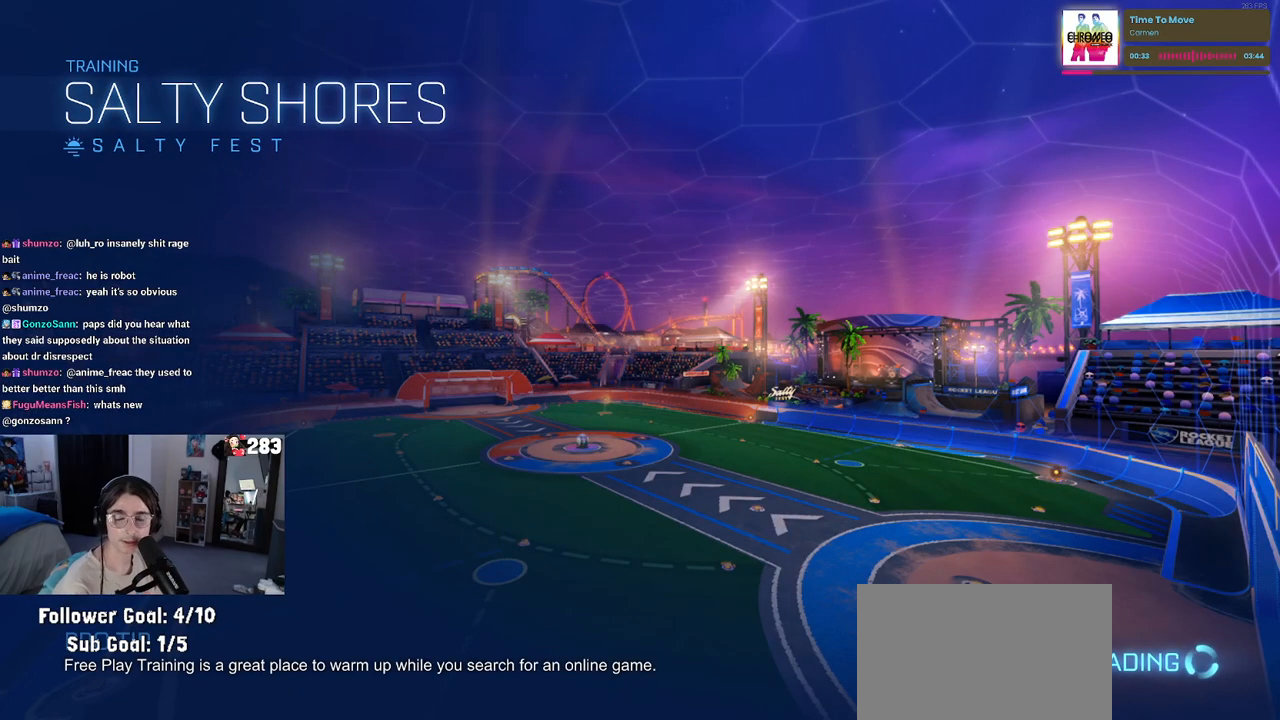
{"buttons": [], "left_stick": "center", "right_stick": "center", "events": []}
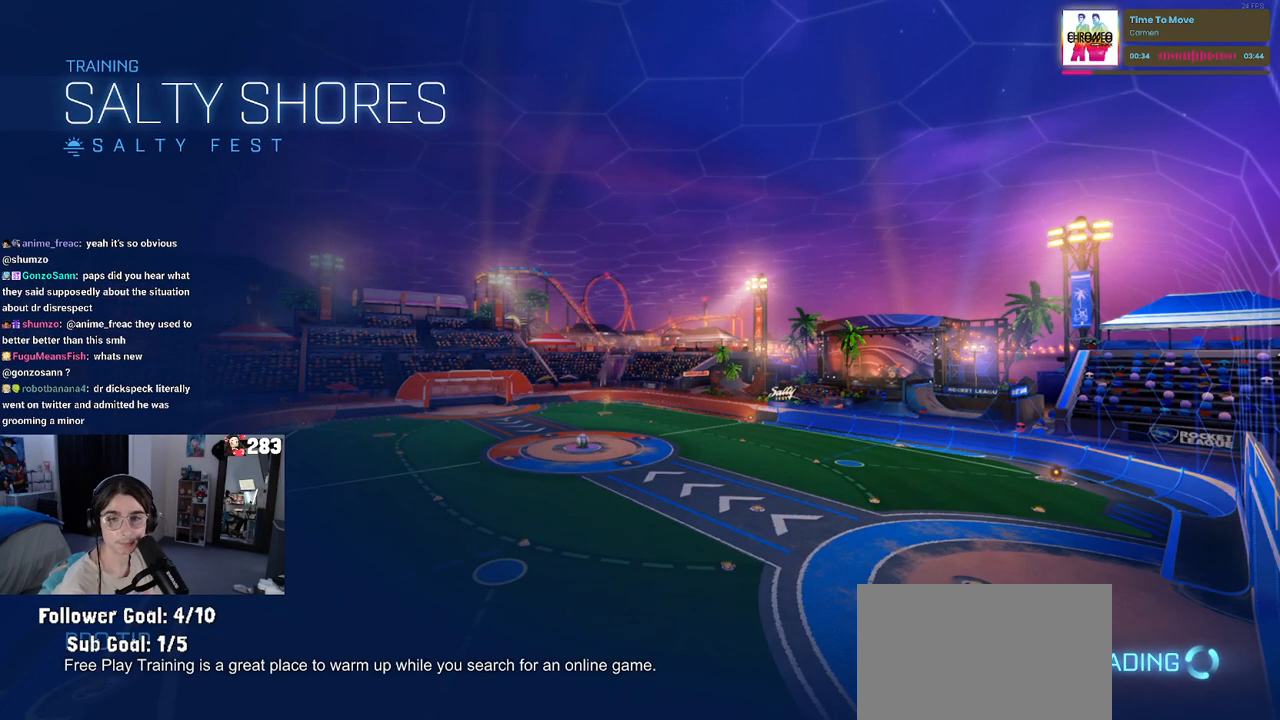
{"buttons": ["R2"], "left_stick": "center", "right_stick": "center", "events": [[183, "R2", "down"]]}
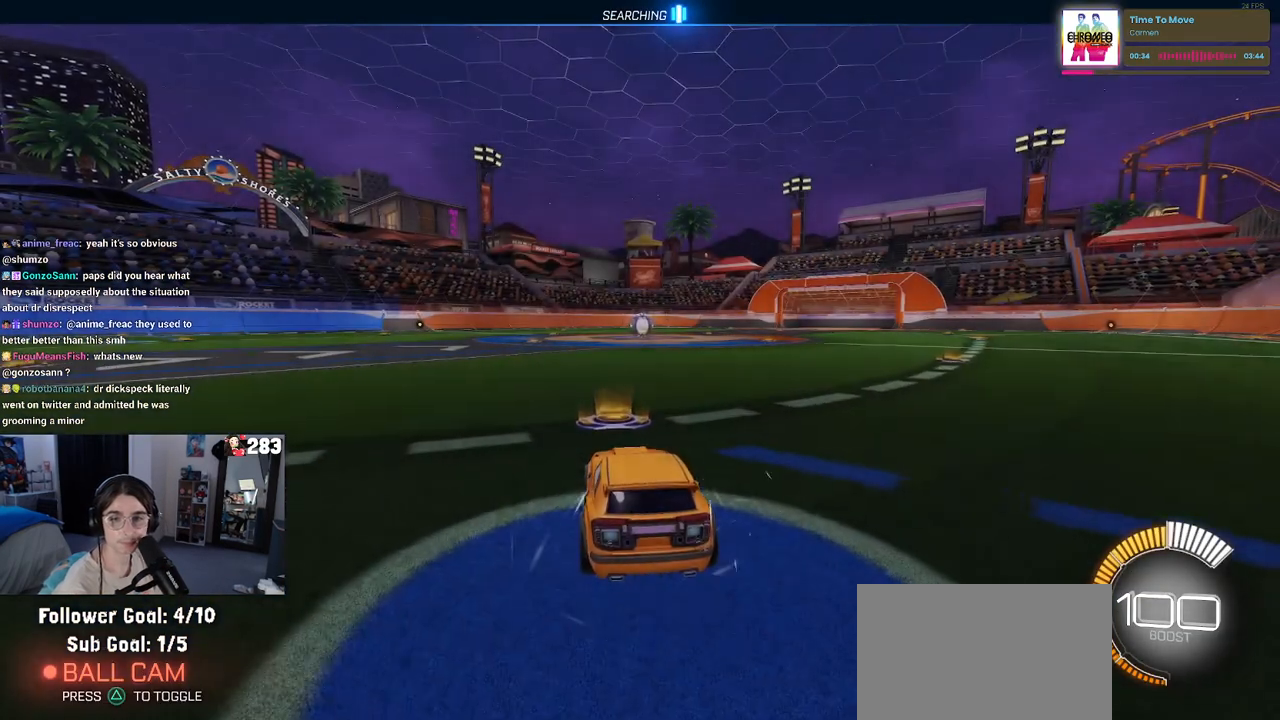
{"buttons": ["R2"], "left_stick": "center", "right_stick": "center", "events": [[217, "left_stick", "left"], [317, "left_stick", "down-left"], [483, "left_stick", "center"]]}
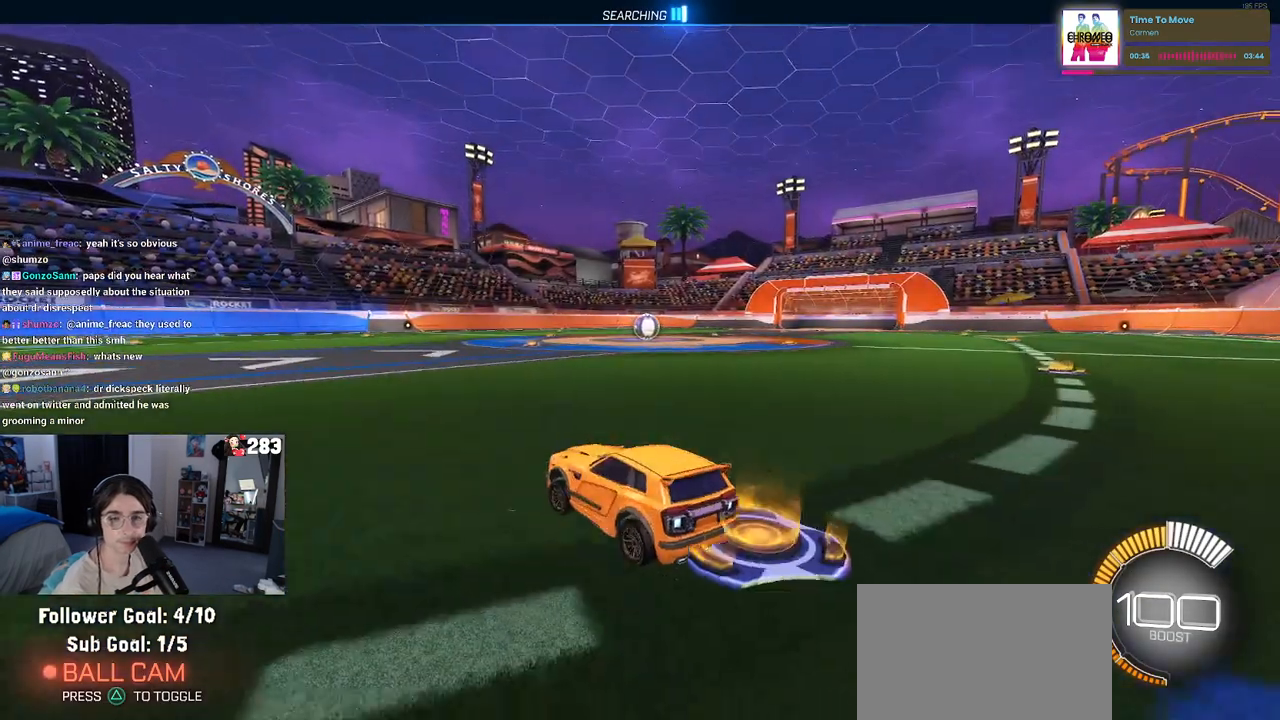
{"buttons": [], "left_stick": "center", "right_stick": "center", "events": [[83, "TRIANGLE", "down"], [200, "TRIANGLE", "up"], [267, "DPAD_UP", "down"], [350, "DPAD_UP", "up"], [350, "R2", "up"]]}
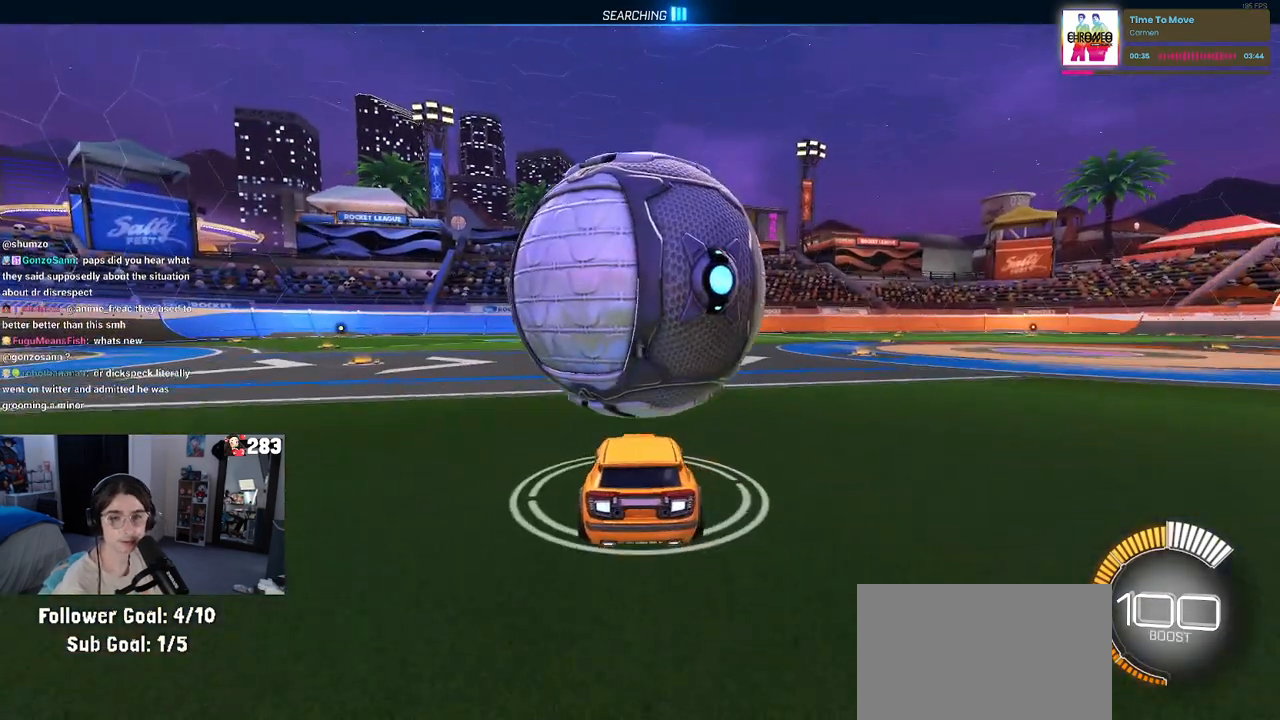
{"buttons": ["R2"], "left_stick": "center", "right_stick": "center", "events": [[167, "R2", "down"]]}
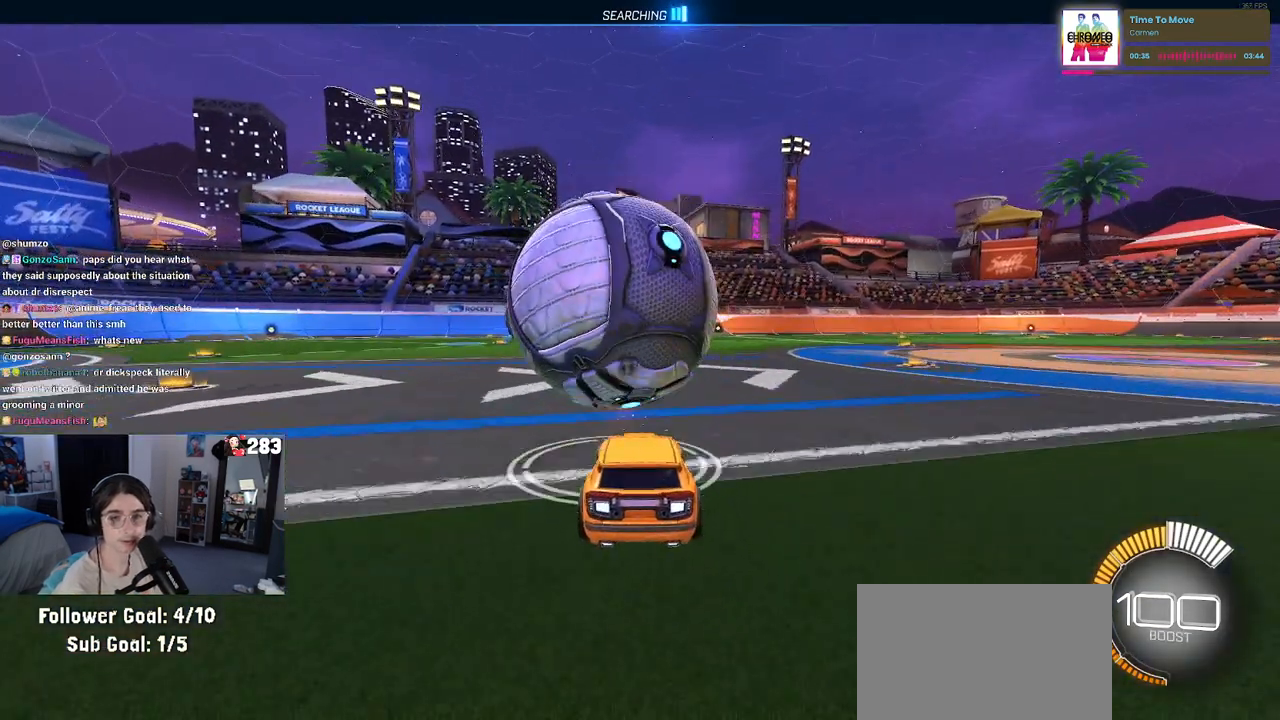
{"buttons": ["R1", "R2"], "left_stick": "right", "right_stick": "center", "events": [[167, "left_stick", "left"], [200, "R1", "down"], [333, "left_stick", "center"], [433, "left_stick", "right"]]}
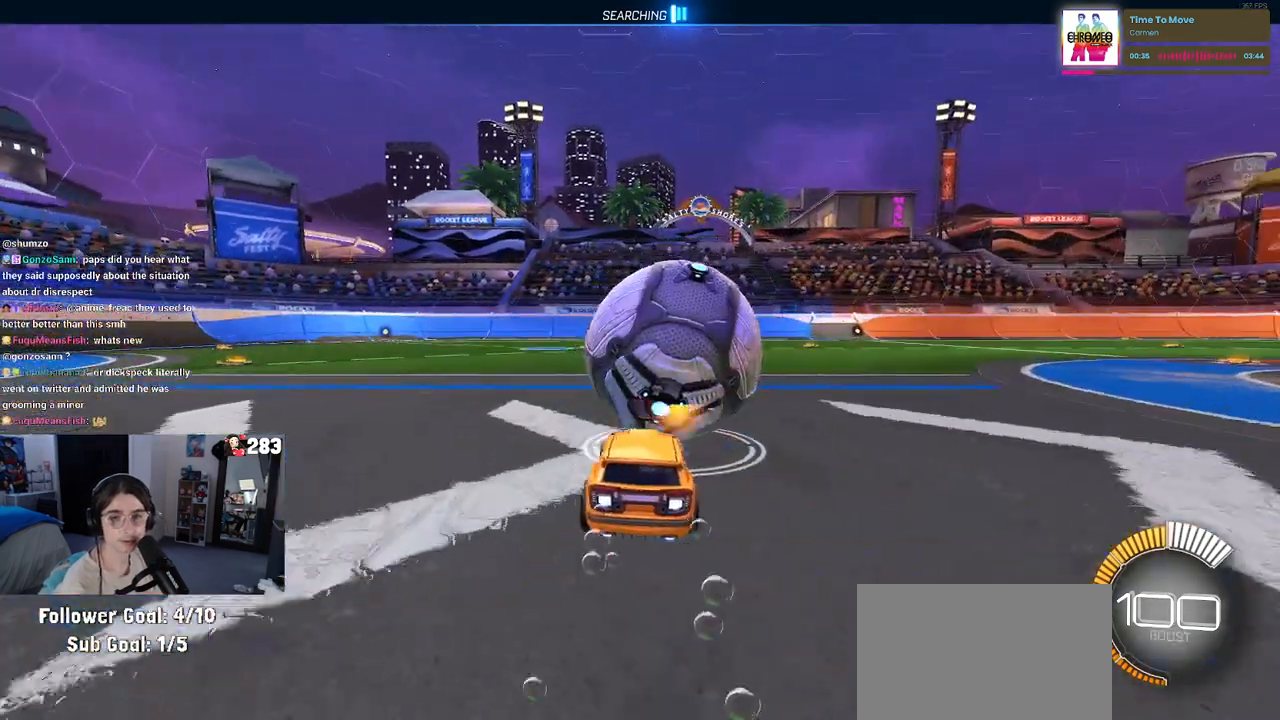
{"buttons": ["R2"], "left_stick": "center", "right_stick": "center", "events": [[50, "left_stick", "center"], [67, "TRIANGLE", "down"], [167, "TRIANGLE", "up"], [233, "left_stick", "right"], [367, "left_stick", "center"], [400, "R1", "up"]]}
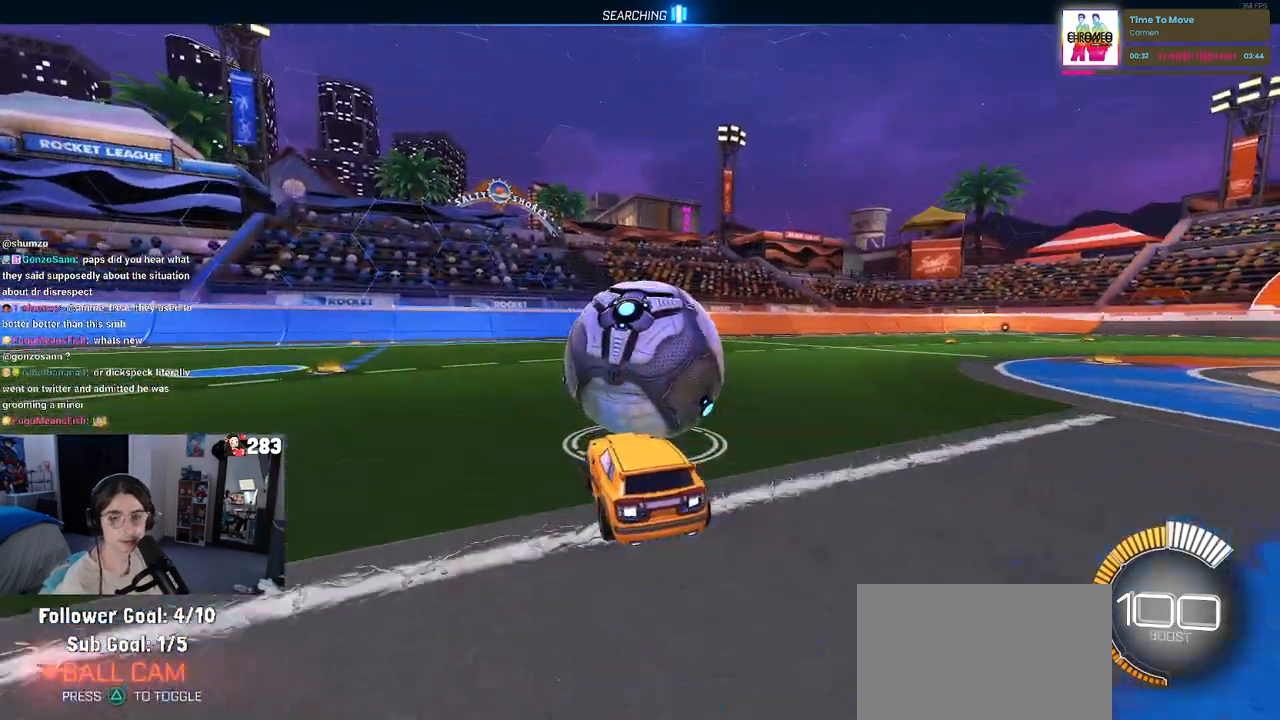
{"buttons": ["R2"], "left_stick": "center", "right_stick": "center", "events": [[167, "L2", "down"], [200, "R2", "up"], [317, "R2", "down"], [333, "L2", "up"]]}
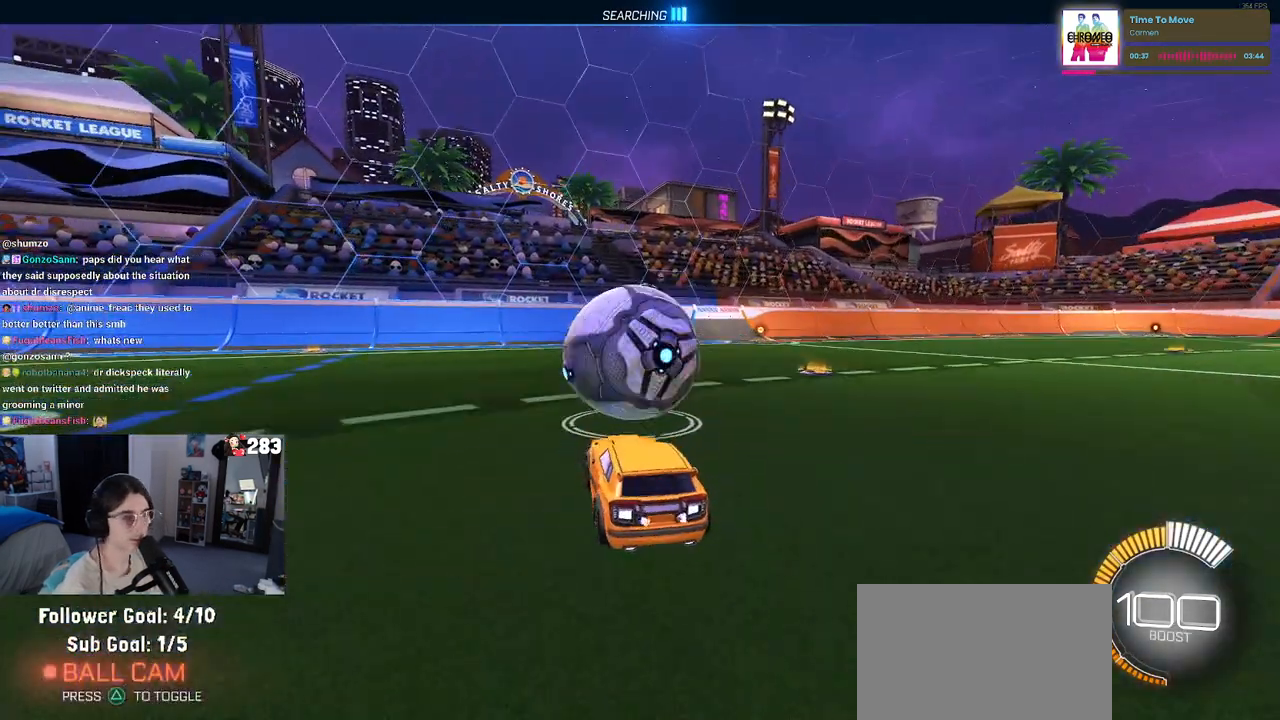
{"buttons": ["R1", "R2"], "left_stick": "center", "right_stick": "center", "events": [[17, "left_stick", "left"], [133, "left_stick", "center"], [217, "left_stick", "right"], [233, "R1", "down"], [333, "left_stick", "center"]]}
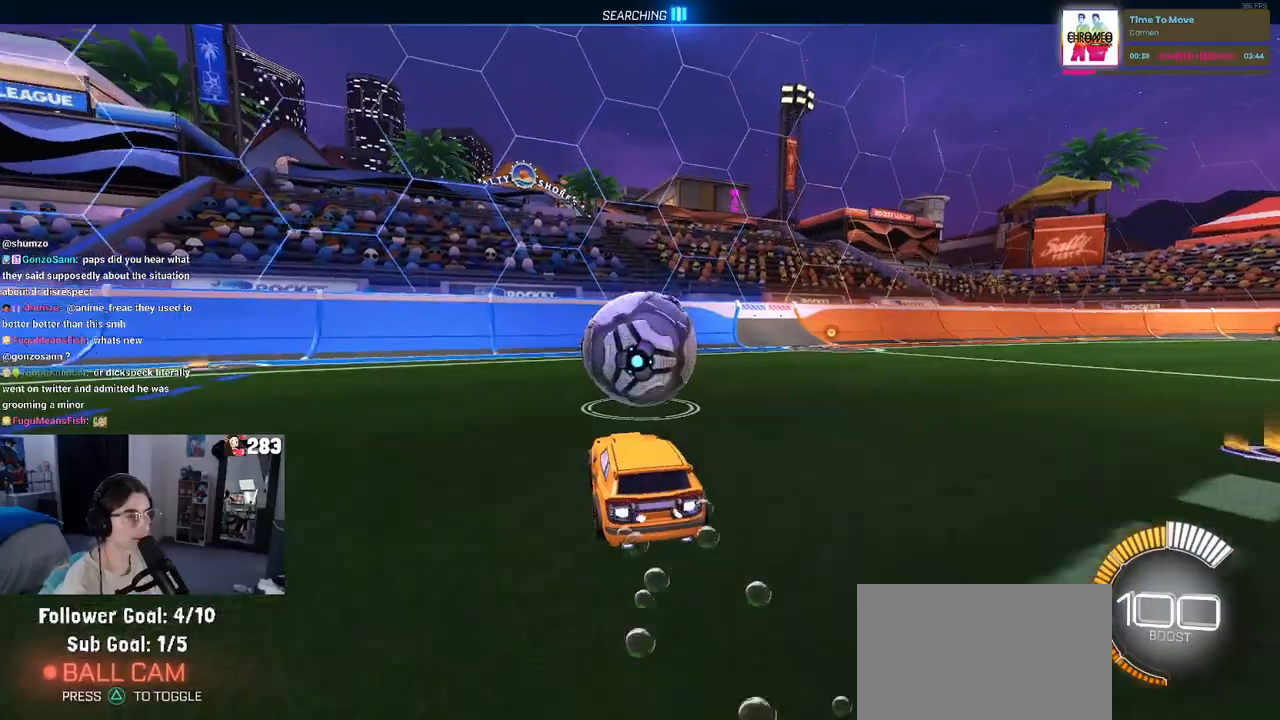
{"buttons": ["R2"], "left_stick": "center", "right_stick": "center", "events": [[117, "R1", "up"]]}
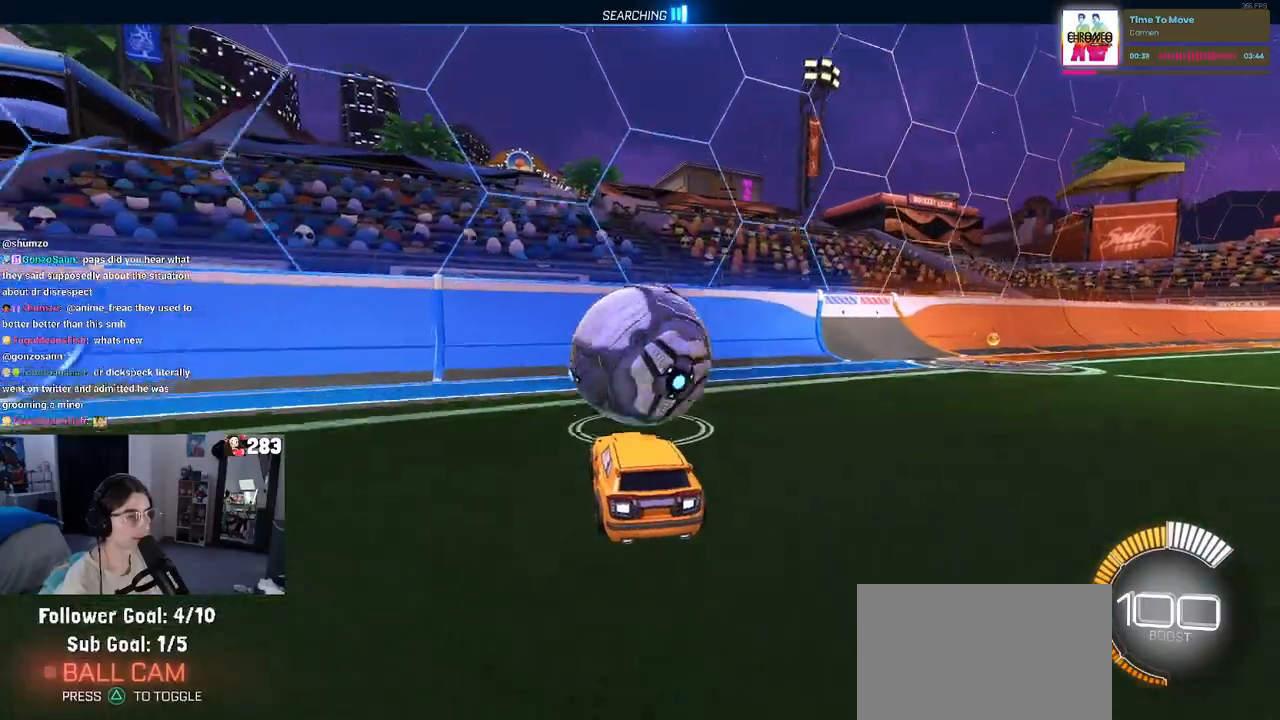
{"buttons": ["R2"], "left_stick": "right", "right_stick": "center", "events": [[267, "left_stick", "left"], [467, "left_stick", "right"]]}
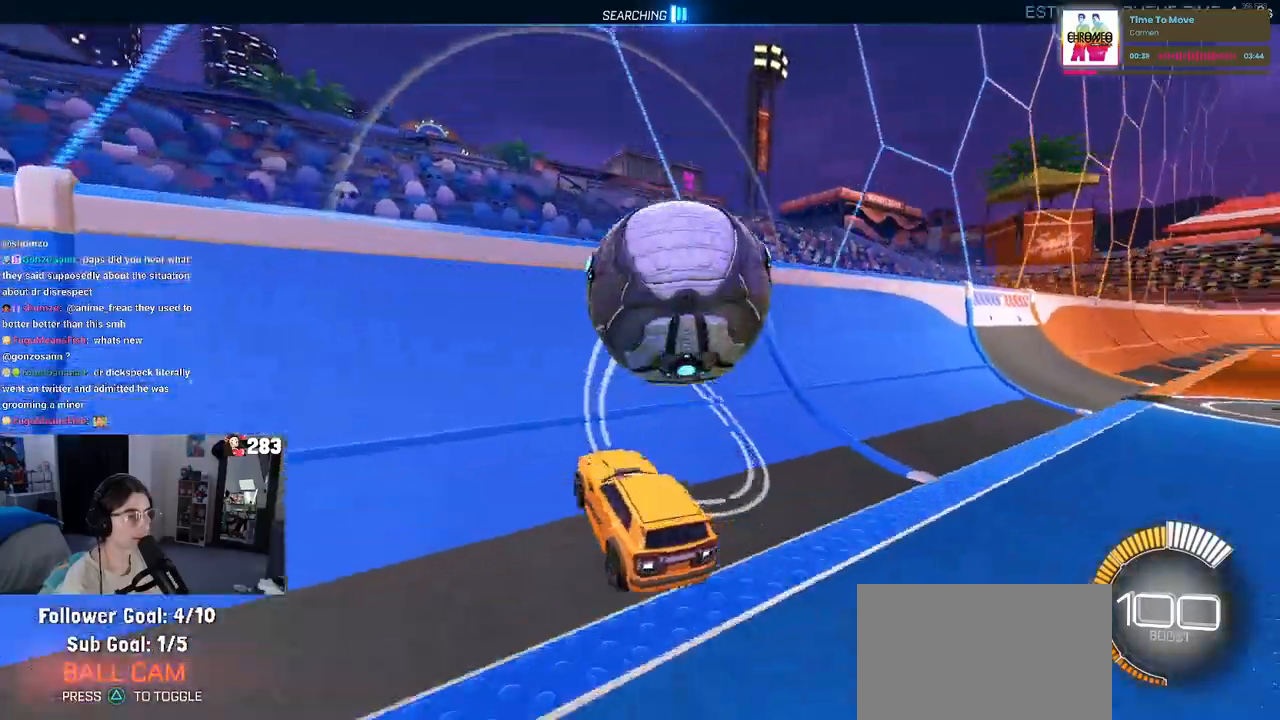
{"buttons": ["R2"], "left_stick": "center", "right_stick": "center", "events": [[133, "left_stick", "center"], [317, "left_stick", "right"], [350, "R2", "up"], [383, "L2", "down"], [467, "R2", "down"], [483, "L2", "up"], [483, "left_stick", "center"]]}
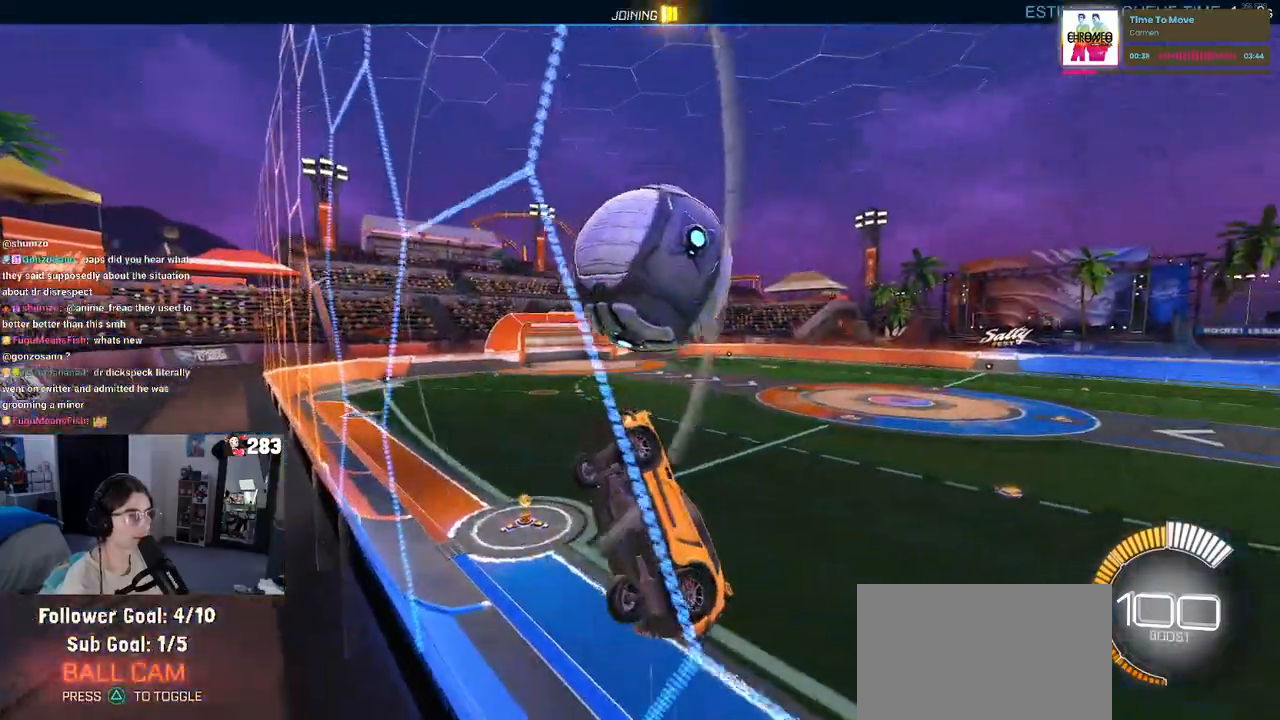
{"buttons": ["CROSS", "R2"], "left_stick": "down", "right_stick": "center", "events": [[167, "R1", "down"], [167, "left_stick", "right"], [333, "left_stick", "center"], [383, "R1", "up"], [483, "CROSS", "down"], [483, "left_stick", "down"]]}
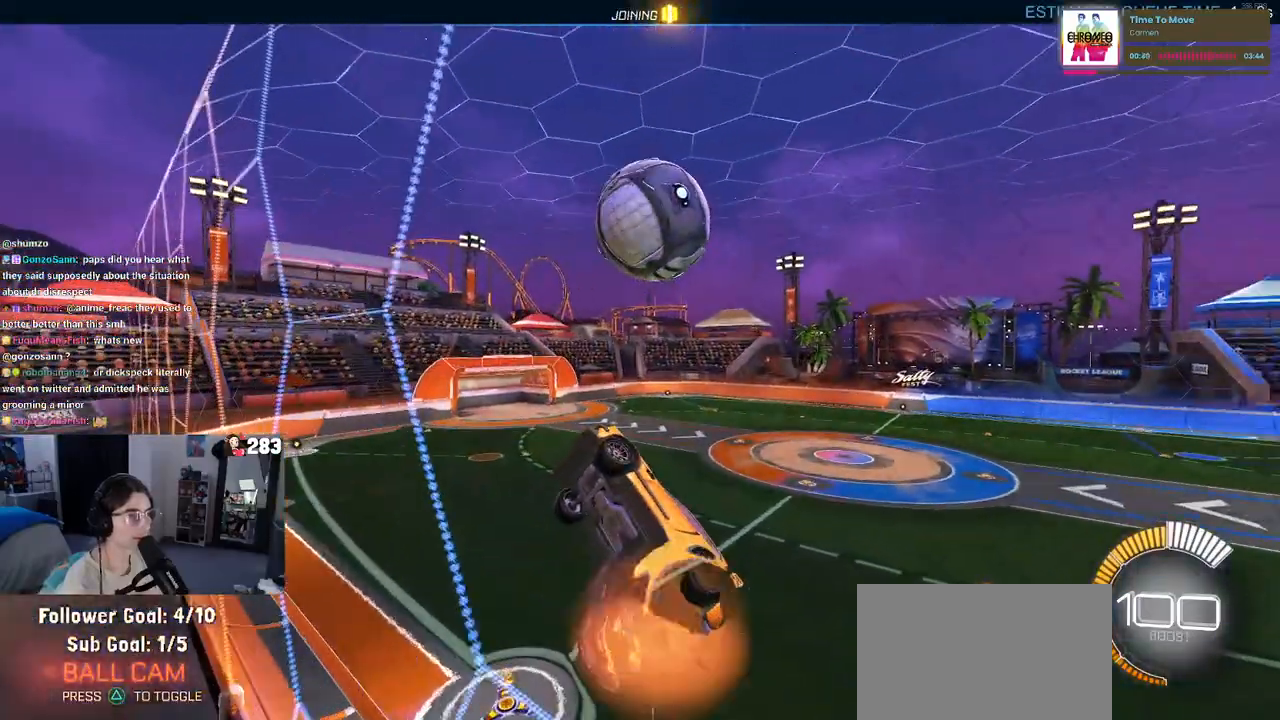
{"buttons": ["L1", "R2"], "left_stick": "down-right", "right_stick": "center", "events": [[33, "L1", "down"], [150, "CROSS", "up"], [167, "left_stick", "down-right"], [300, "left_stick", "right"], [333, "R1", "down"], [450, "left_stick", "down-right"], [500, "R1", "up"]]}
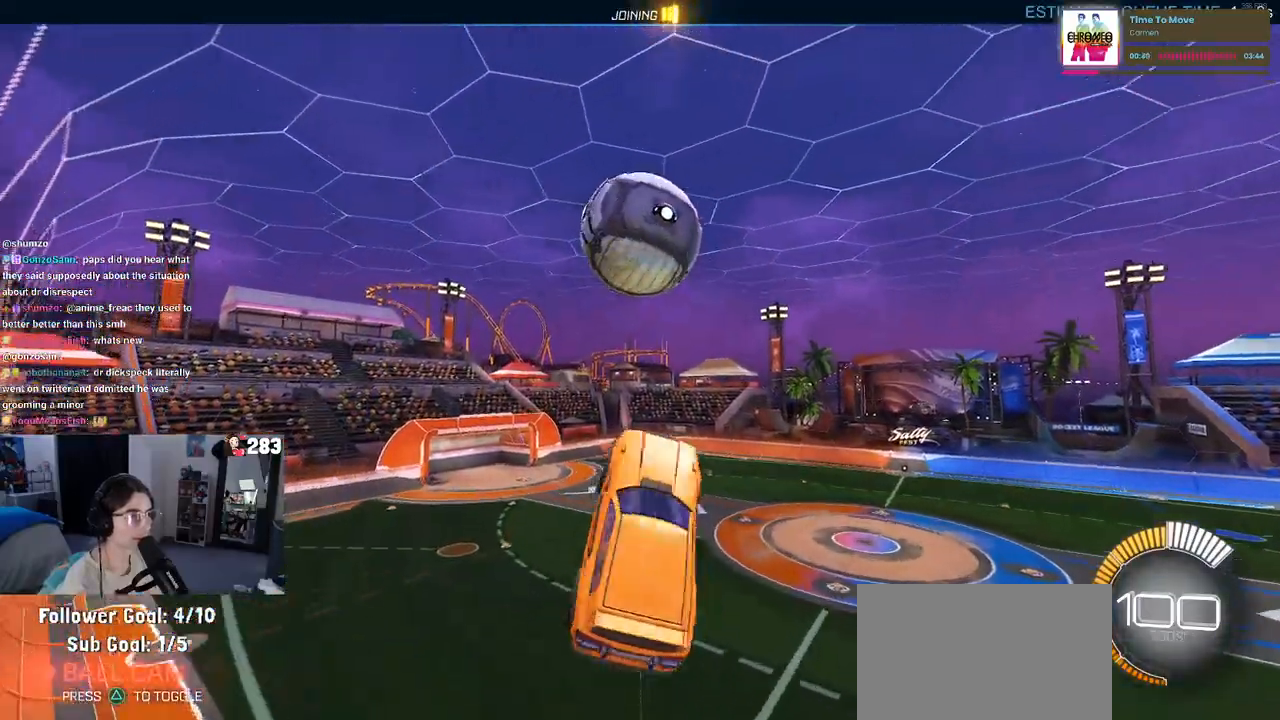
{"buttons": ["R1", "R2"], "left_stick": "down-left", "right_stick": "center", "events": [[50, "left_stick", "center"], [83, "R1", "down"], [100, "left_stick", "left"], [167, "left_stick", "down-left"], [333, "L1", "up"]]}
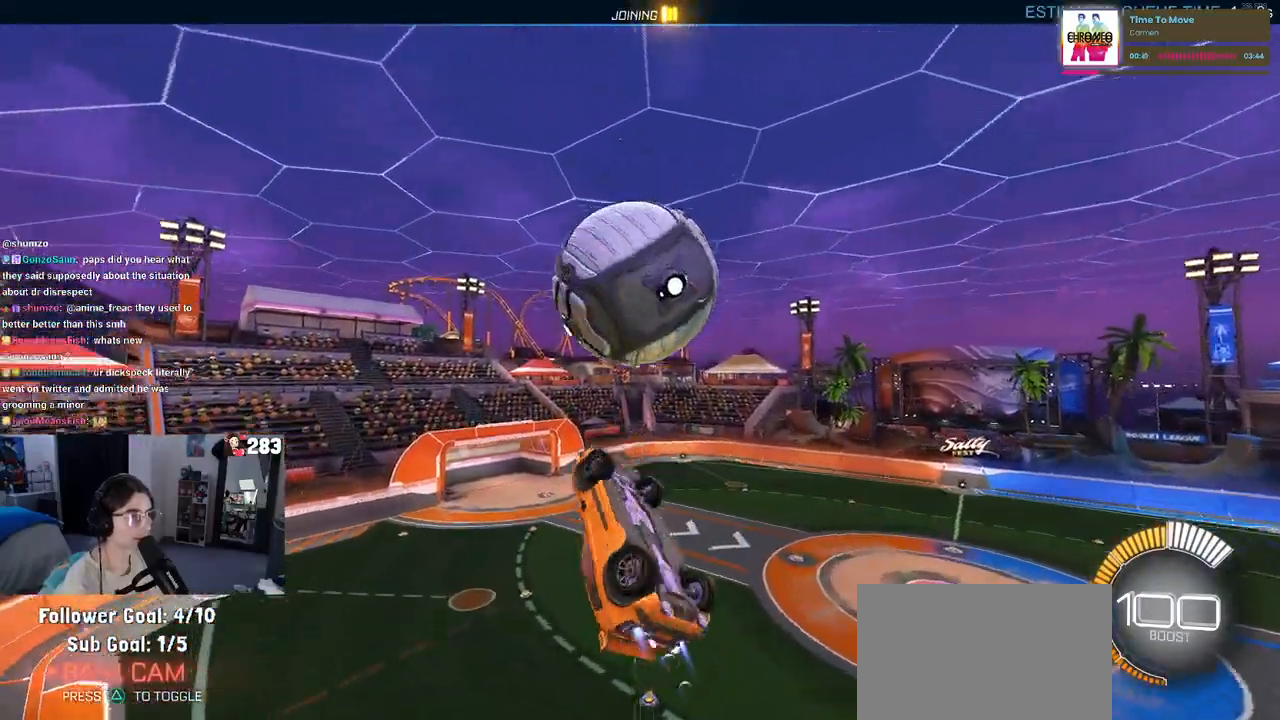
{"buttons": ["L1"], "left_stick": "up-left", "right_stick": "center", "events": [[117, "R1", "up"], [183, "left_stick", "center"], [233, "R2", "up"], [283, "L1", "down"], [283, "left_stick", "up-left"]]}
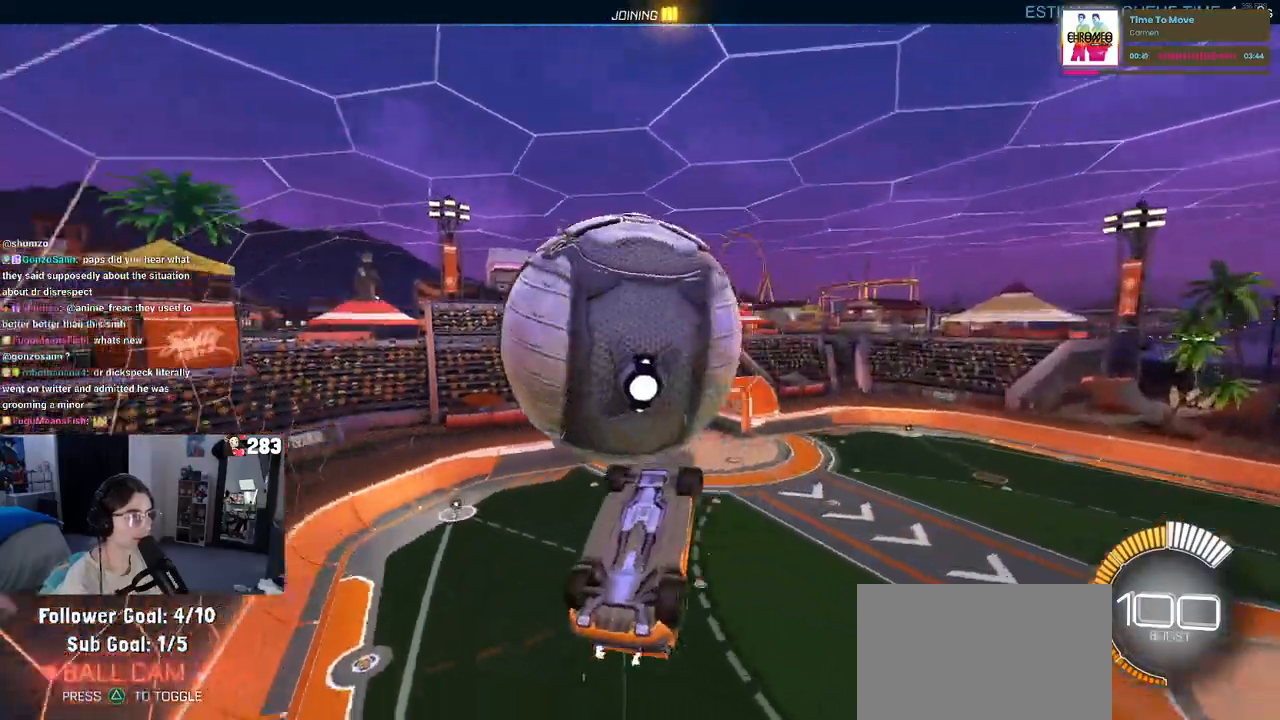
{"buttons": ["R1"], "left_stick": "down", "right_stick": "center", "events": [[100, "left_stick", "left"], [300, "R1", "down"], [500, "L1", "up"], [500, "left_stick", "down"]]}
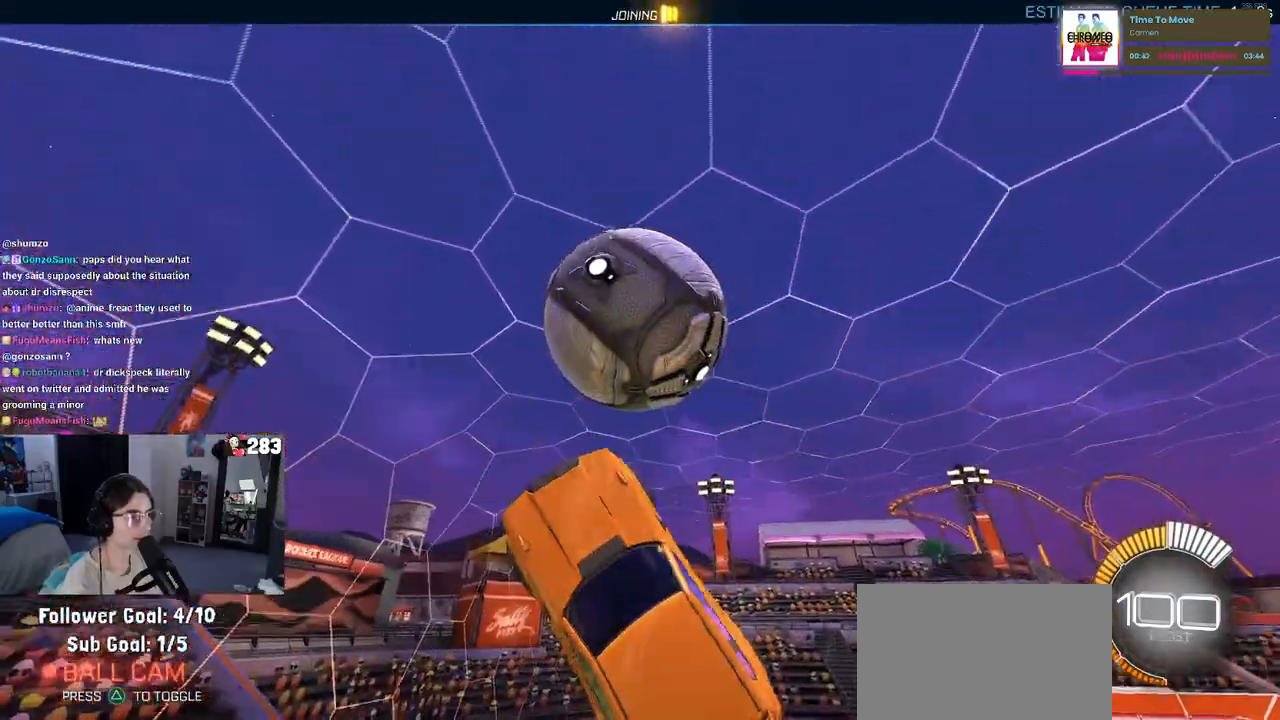
{"buttons": [], "left_stick": "down-right", "right_stick": "center", "events": [[50, "left_stick", "down-right"], [150, "R1", "up"]]}
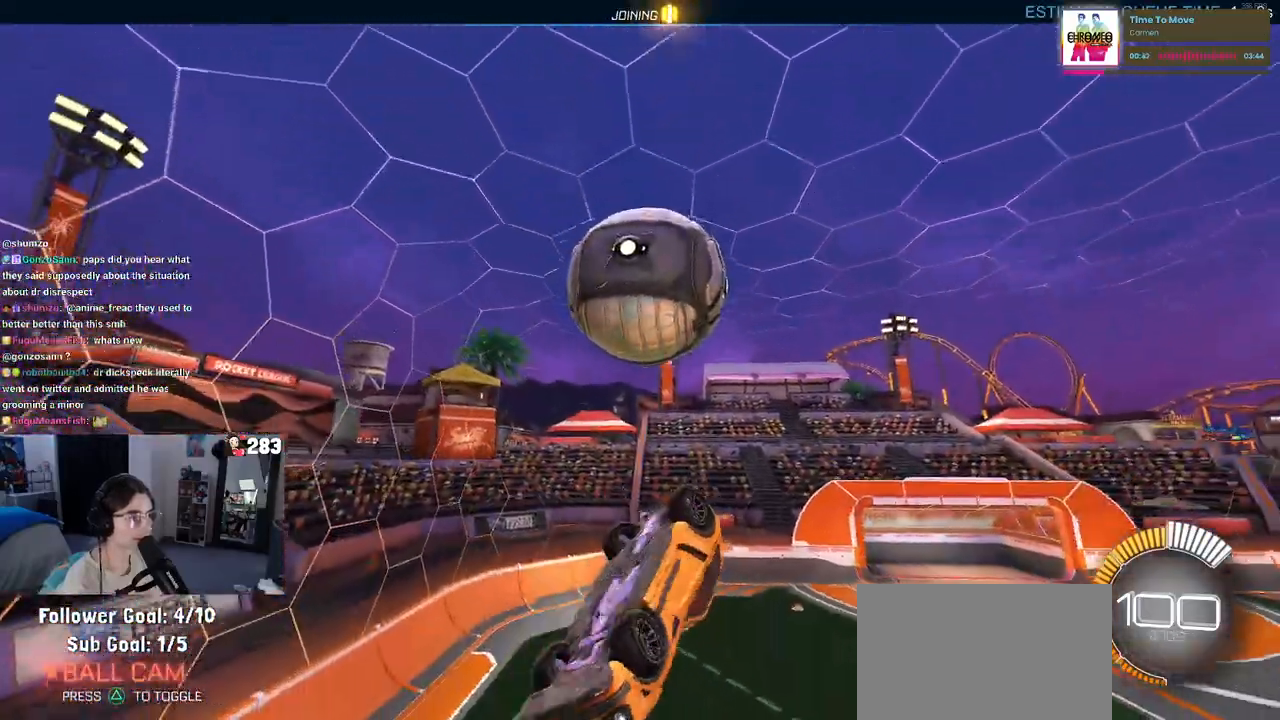
{"buttons": ["R1", "R2"], "left_stick": "up", "right_stick": "center", "events": [[50, "left_stick", "down"], [67, "CROSS", "down"], [150, "CROSS", "up"], [200, "R1", "down"], [217, "left_stick", "up"], [333, "R2", "down"]]}
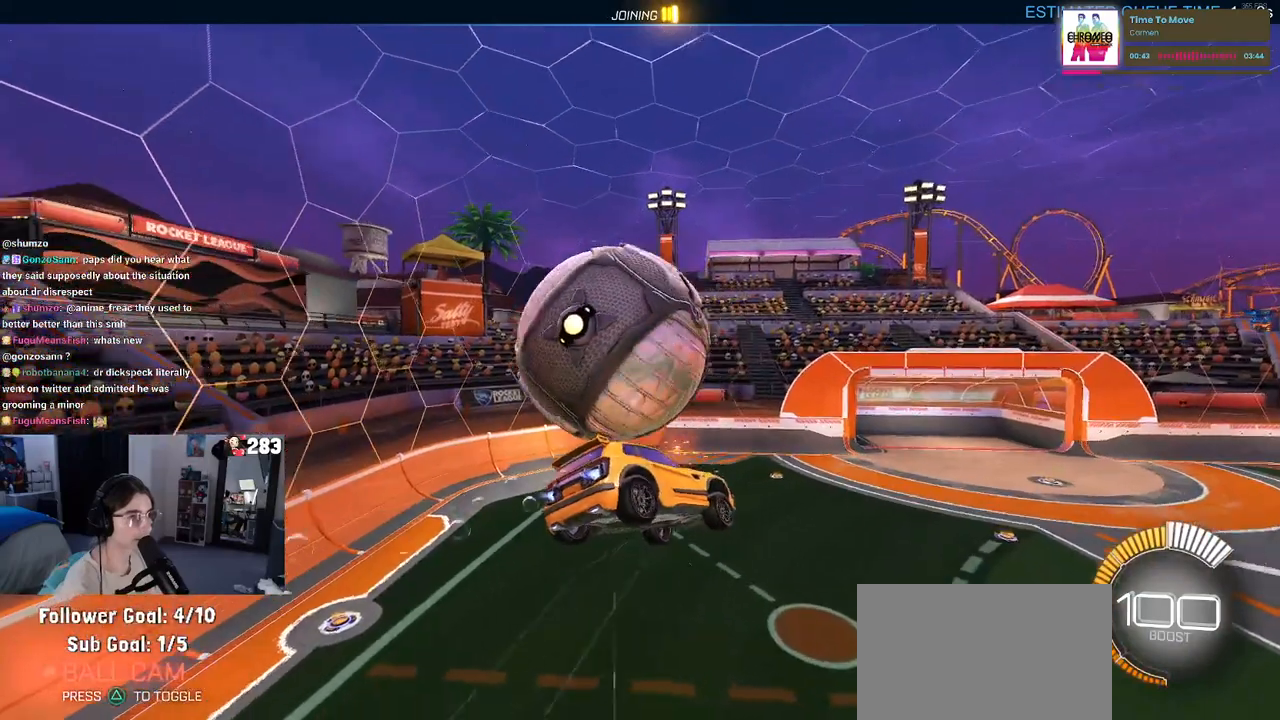
{"buttons": [], "left_stick": "center", "right_stick": "center", "events": [[67, "L1", "down"], [67, "R1", "up"], [183, "R2", "up"], [250, "left_stick", "center"], [367, "L1", "up"]]}
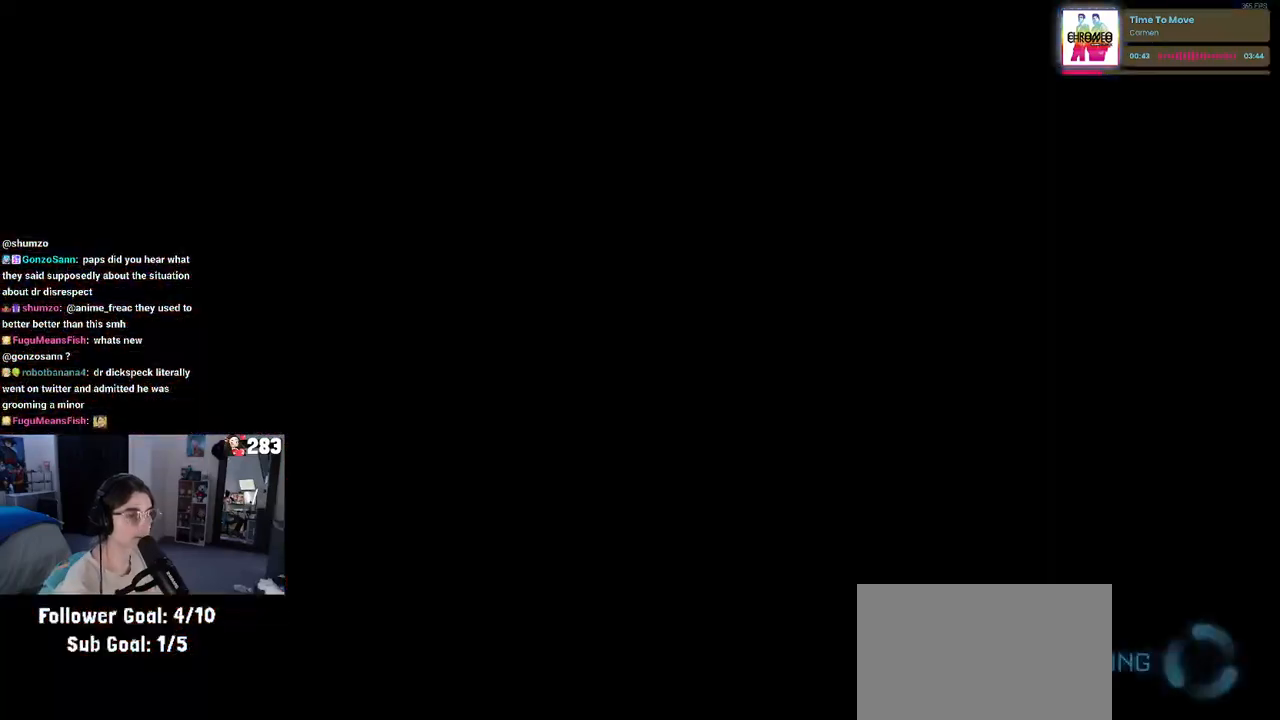
{"buttons": ["CROSS"], "left_stick": "center", "right_stick": "center", "events": [[67, "CROSS", "down"], [217, "CROSS", "up"], [367, "CROSS", "down"]]}
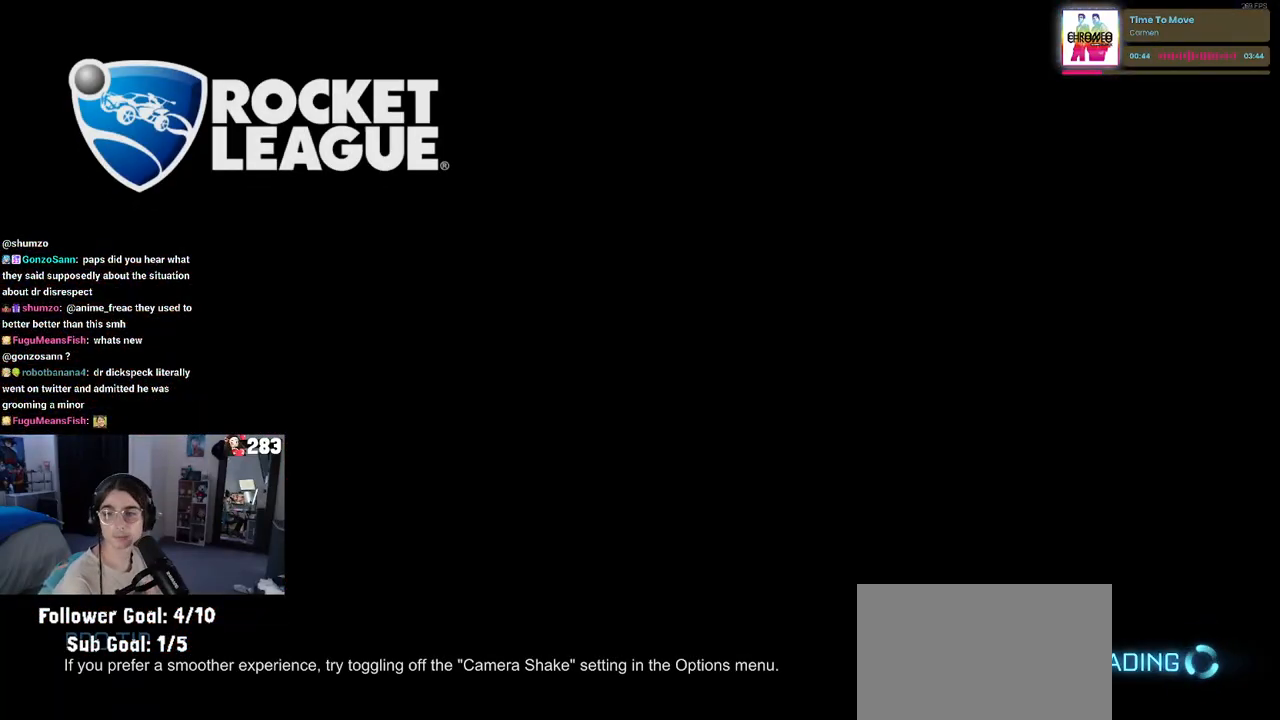
{"buttons": [], "left_stick": "center", "right_stick": "center", "events": [[17, "CROSS", "up"]]}
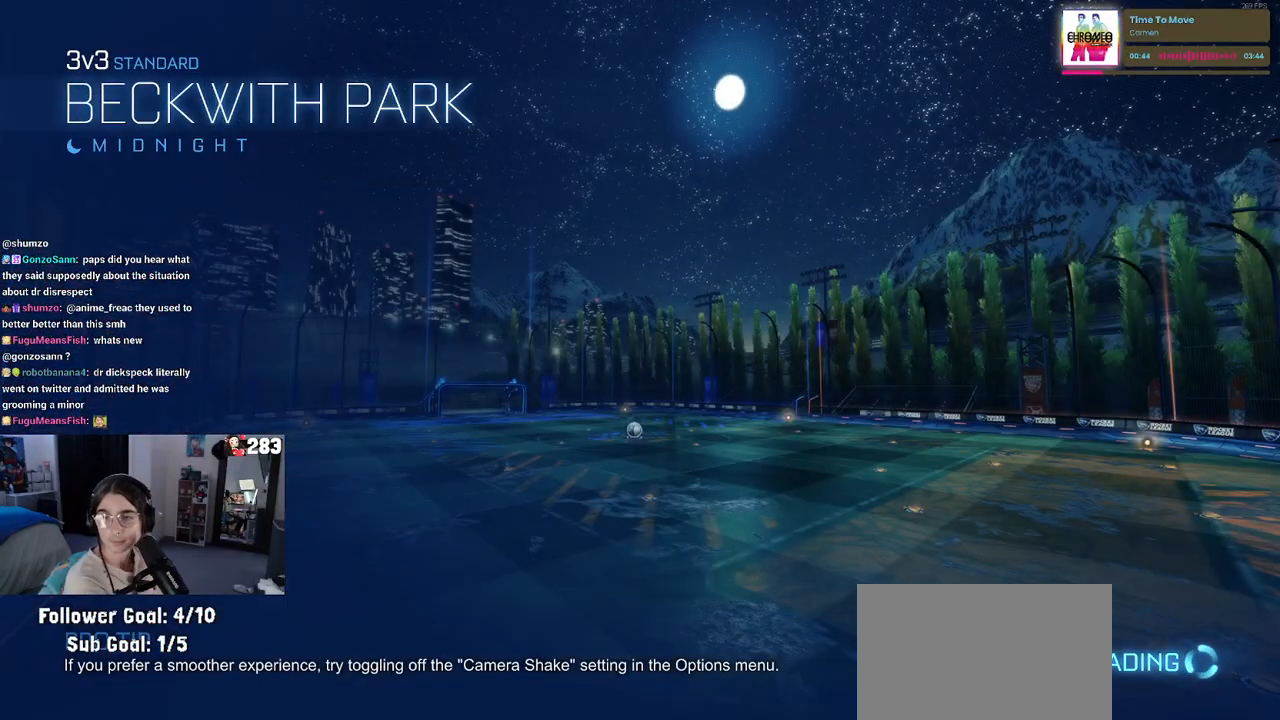
{"buttons": [], "left_stick": "center", "right_stick": "center", "events": []}